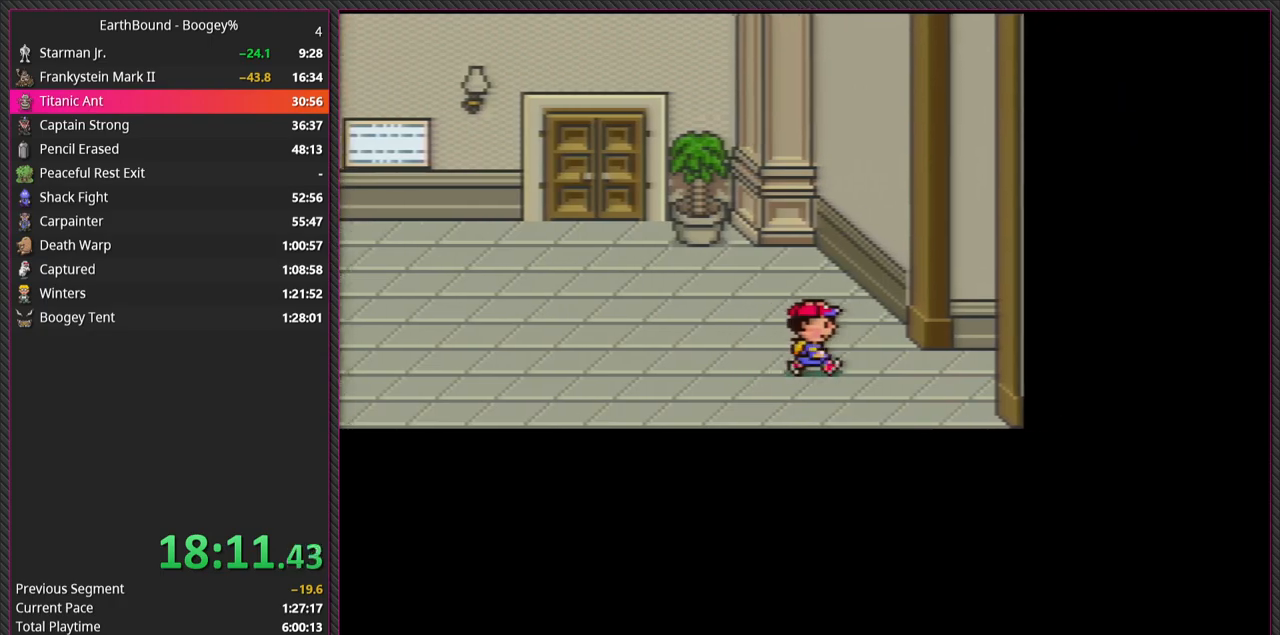
Gameplay with a controller (Nintendo layout); each line is a JSON object with the inputs held at the frame after it. "events" lists button and stick changes between this image and that frame as [ms after this image, input, new state], when the widget could be followed in between. Not read: L3 R3.
{"buttons": ["DPAD_RIGHT"], "events": []}
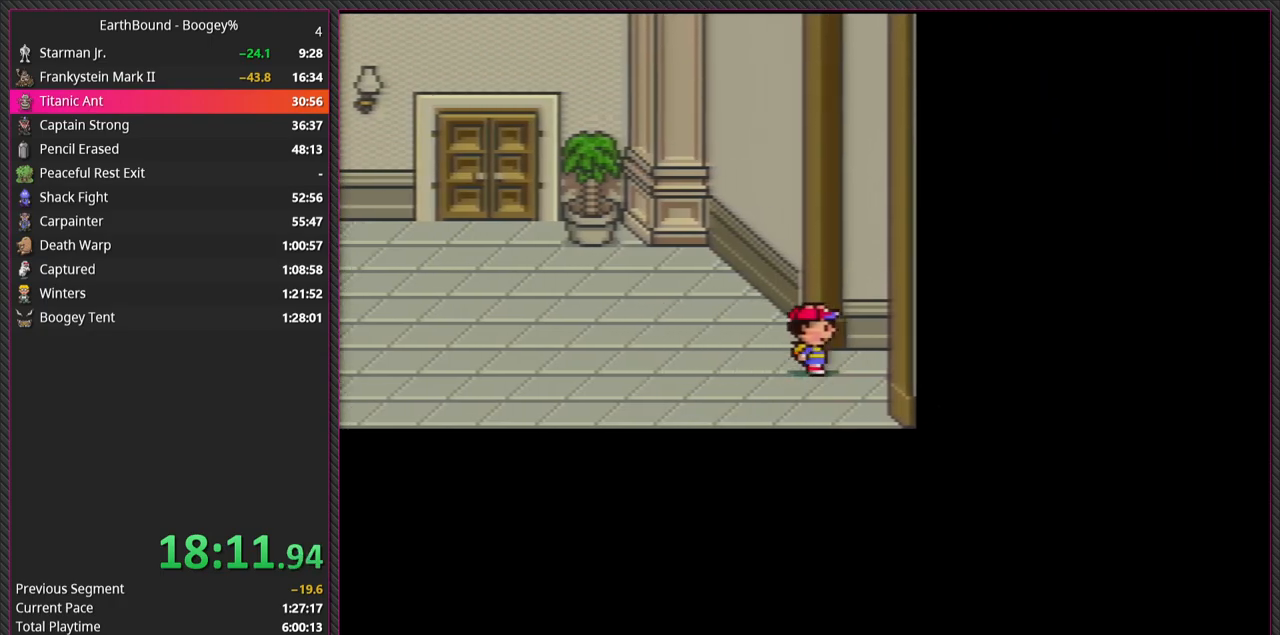
{"buttons": ["DPAD_RIGHT"], "events": []}
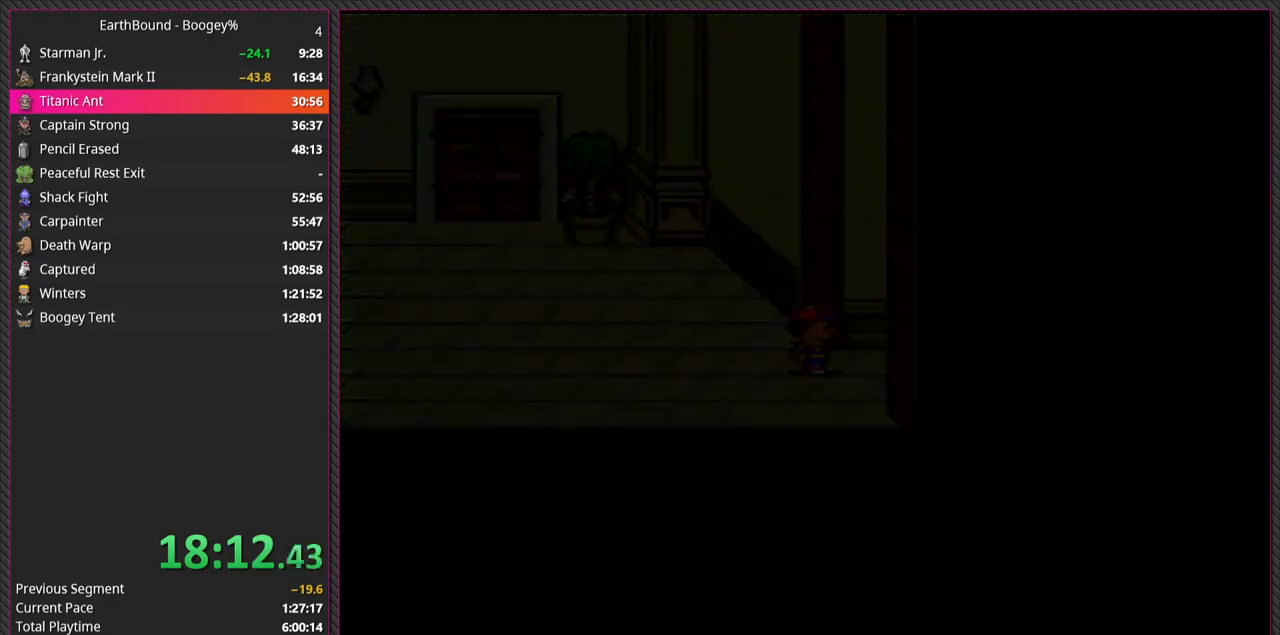
{"buttons": [], "events": [[200, "DPAD_RIGHT", "up"]]}
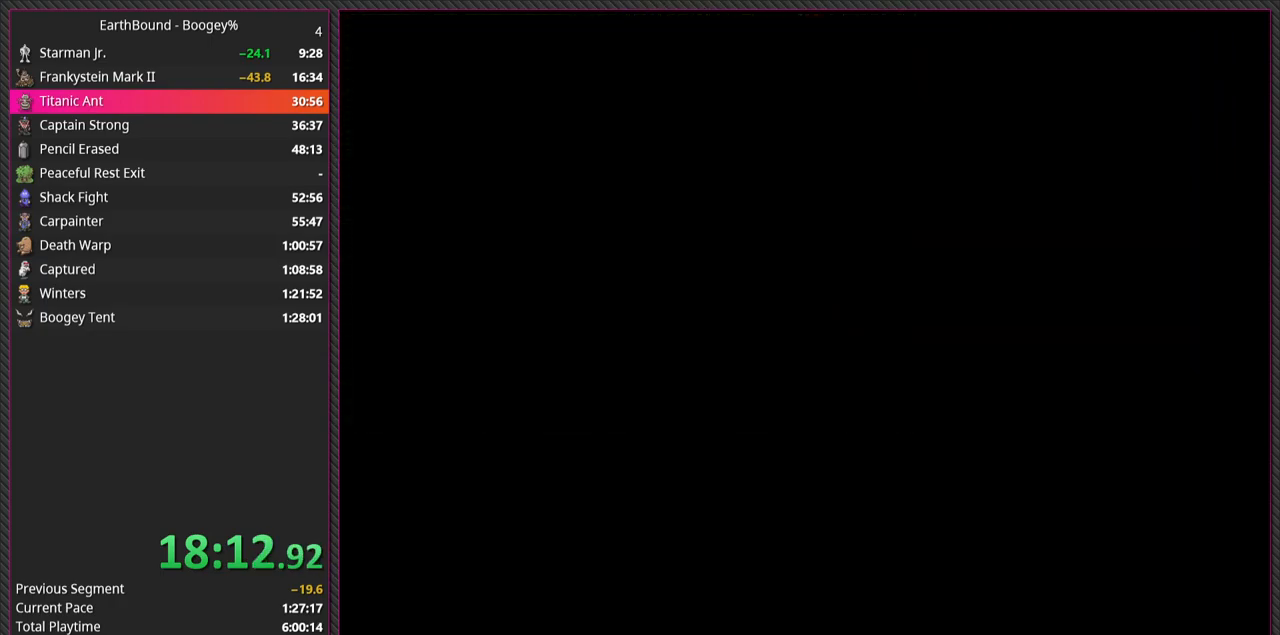
{"buttons": [], "events": []}
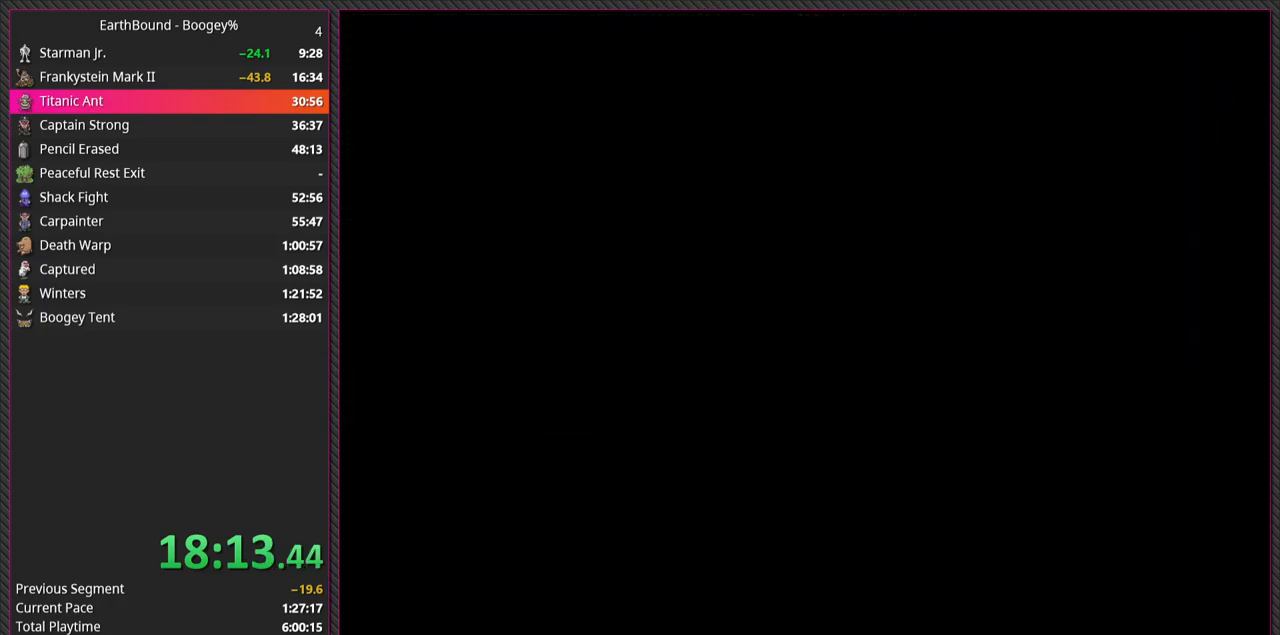
{"buttons": [], "events": []}
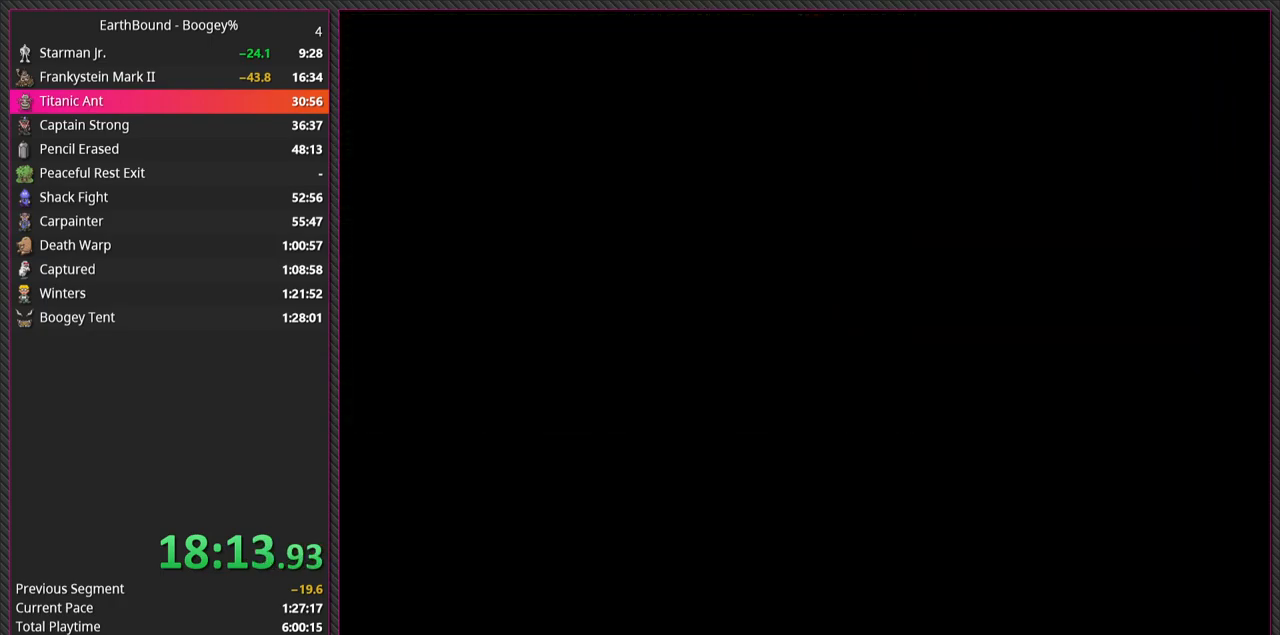
{"buttons": ["DPAD_DOWN"], "events": [[317, "DPAD_DOWN", "down"]]}
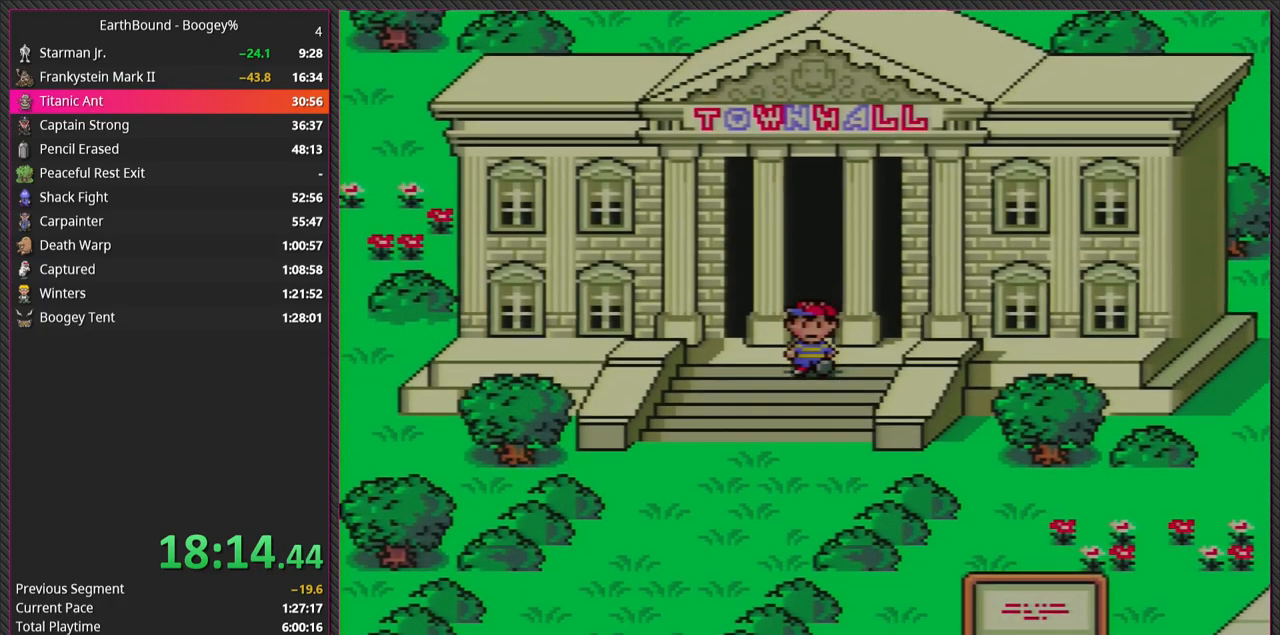
{"buttons": ["DPAD_DOWN", "DPAD_RIGHT"], "events": [[400, "DPAD_RIGHT", "down"]]}
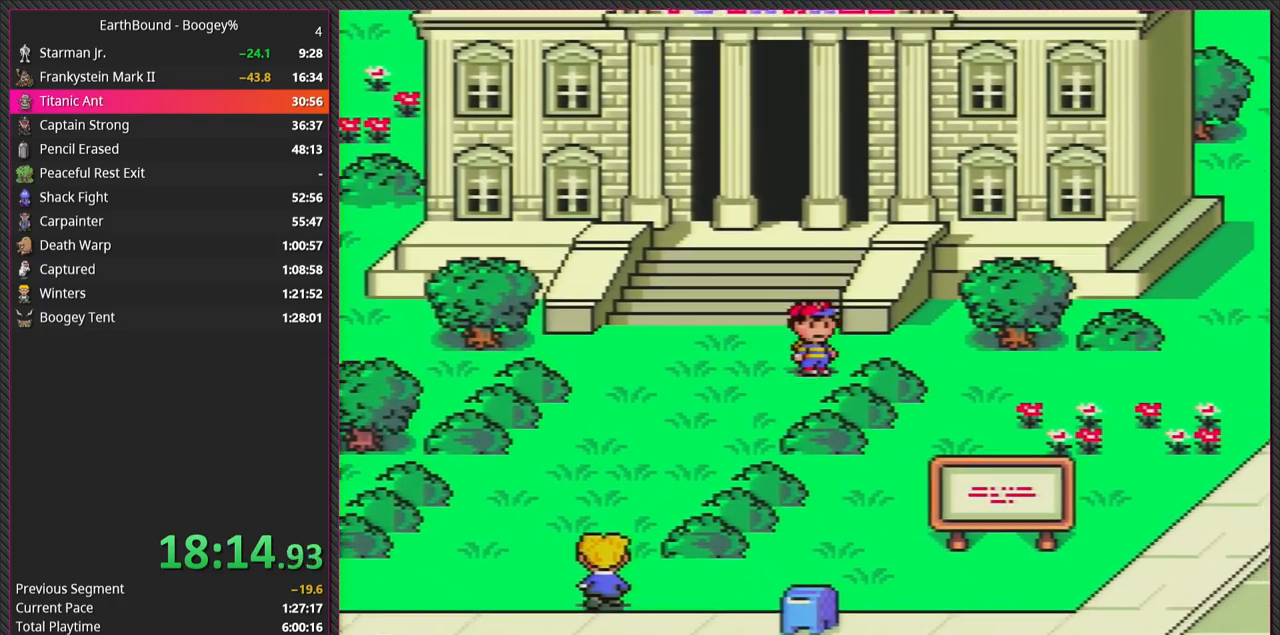
{"buttons": ["DPAD_DOWN", "DPAD_RIGHT"], "events": [[33, "DPAD_DOWN", "up"], [383, "DPAD_DOWN", "down"]]}
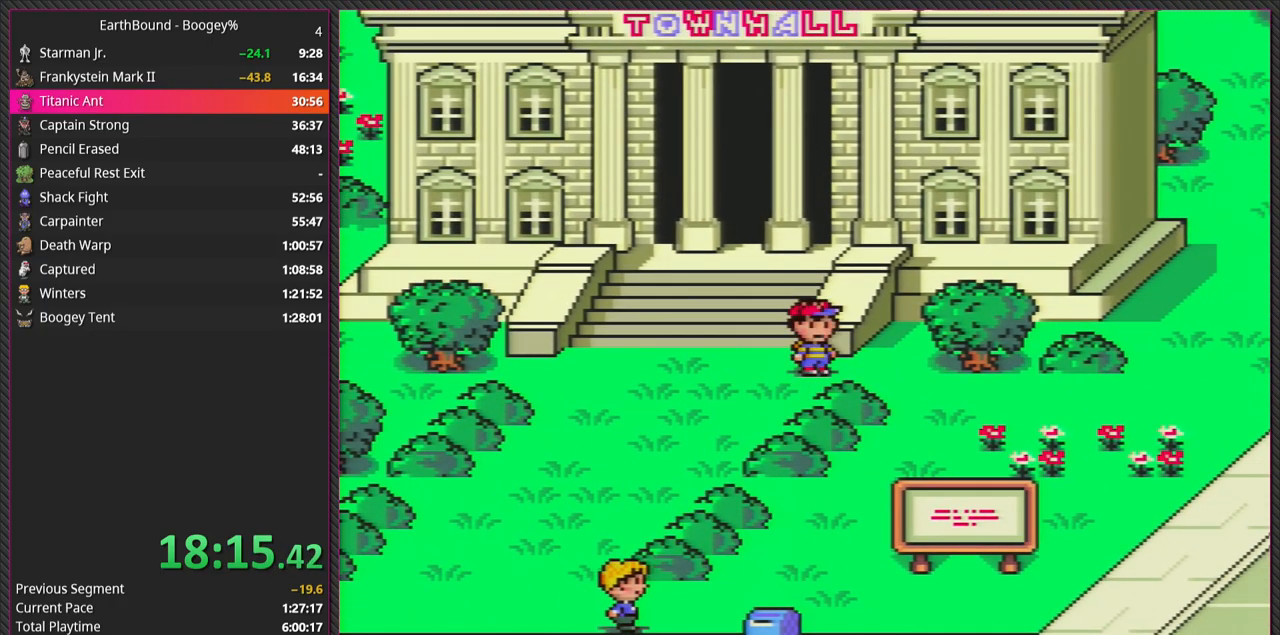
{"buttons": ["DPAD_RIGHT"], "events": [[50, "DPAD_DOWN", "up"], [283, "DPAD_UP", "down"], [500, "DPAD_UP", "up"]]}
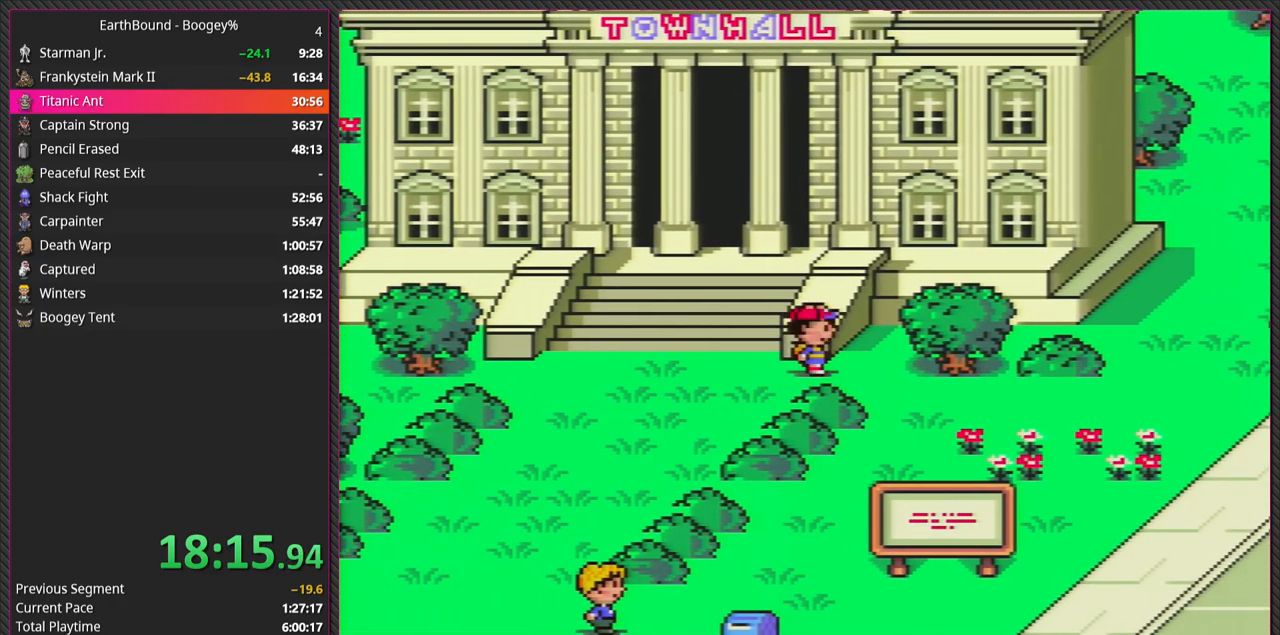
{"buttons": ["DPAD_RIGHT"], "events": [[117, "DPAD_DOWN", "down"], [417, "DPAD_DOWN", "up"]]}
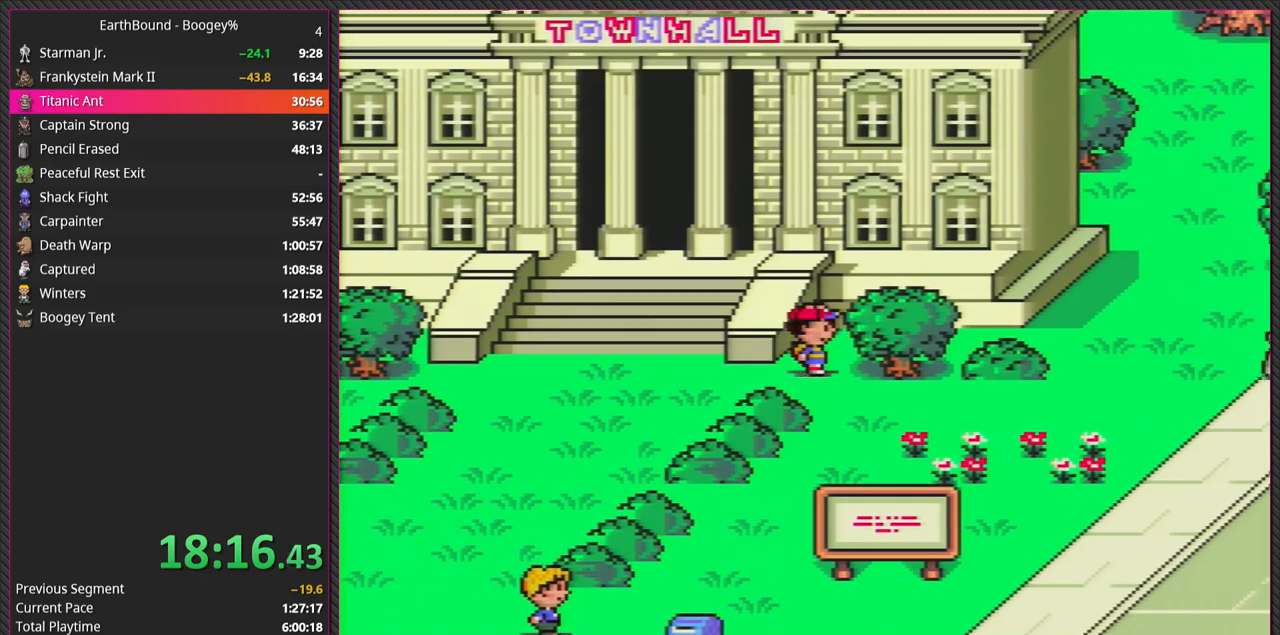
{"buttons": ["DPAD_DOWN"], "events": [[217, "DPAD_DOWN", "down"], [400, "DPAD_RIGHT", "up"]]}
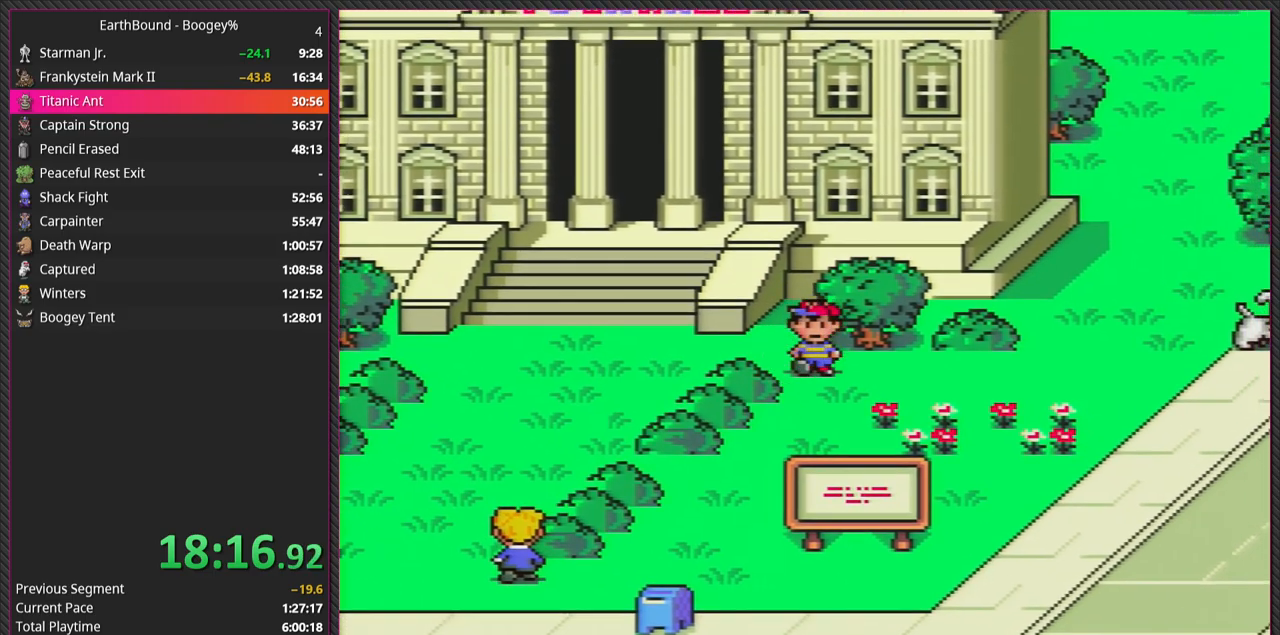
{"buttons": ["DPAD_RIGHT"], "events": [[167, "DPAD_RIGHT", "down"], [233, "DPAD_DOWN", "up"]]}
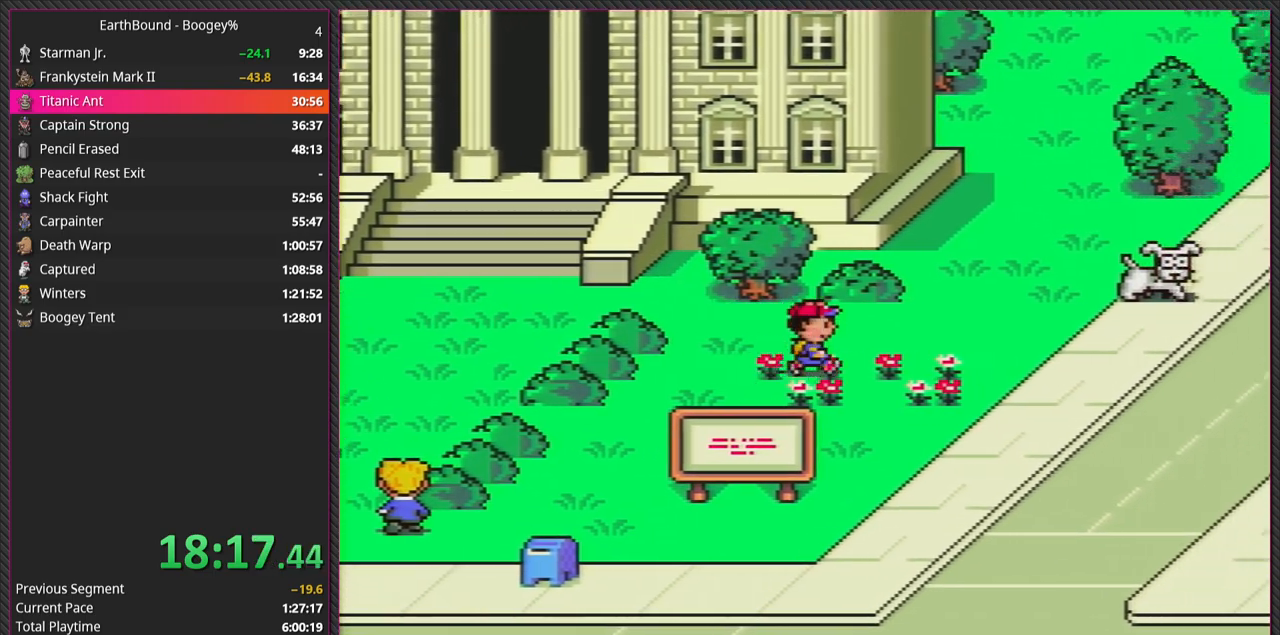
{"buttons": ["DPAD_UP", "DPAD_RIGHT"], "events": [[83, "DPAD_UP", "down"], [150, "DPAD_UP", "up"], [467, "DPAD_UP", "down"]]}
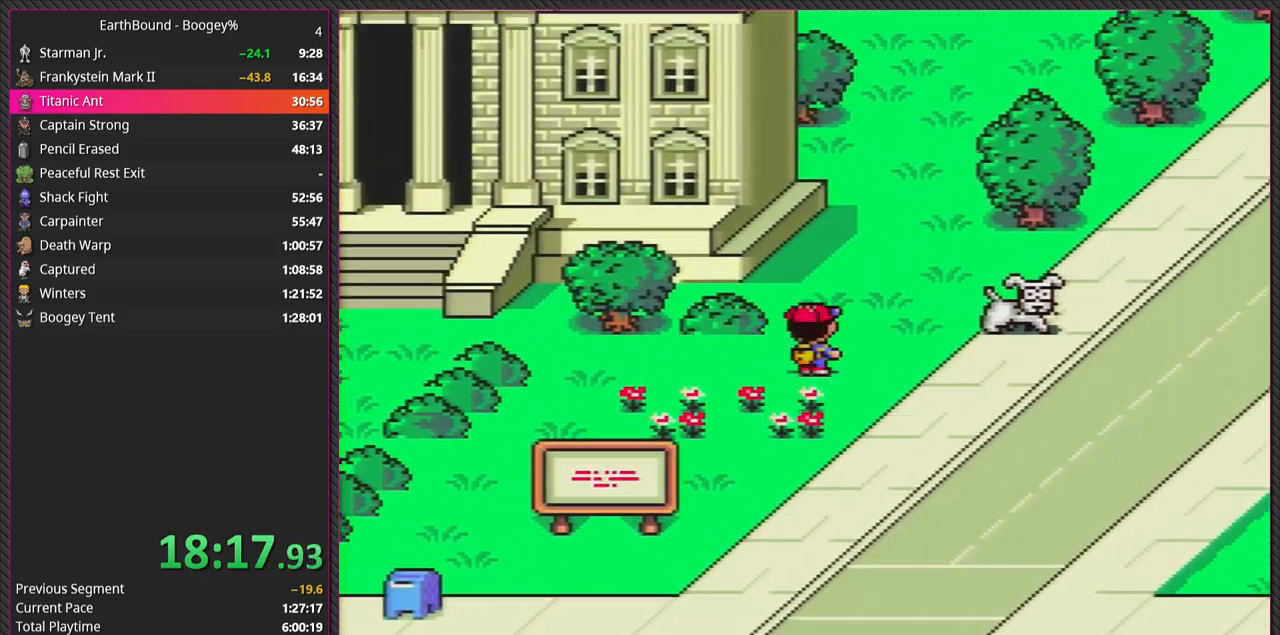
{"buttons": ["DPAD_UP"], "events": [[367, "DPAD_RIGHT", "up"]]}
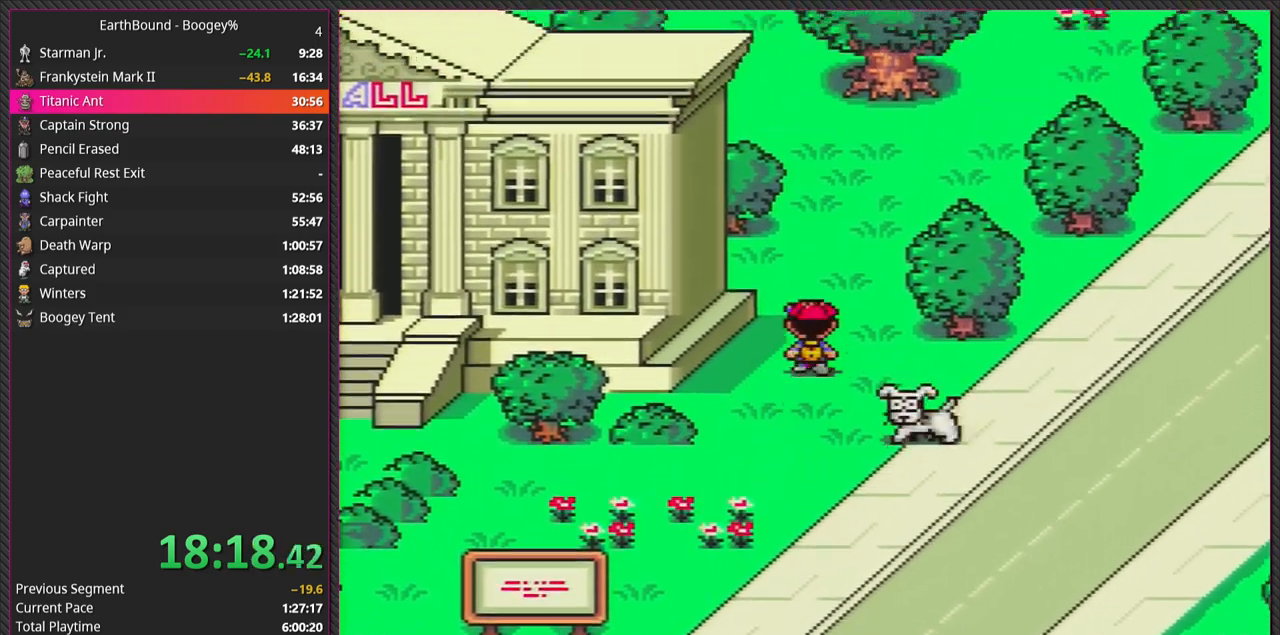
{"buttons": ["DPAD_UP", "DPAD_RIGHT"], "events": [[283, "DPAD_RIGHT", "down"]]}
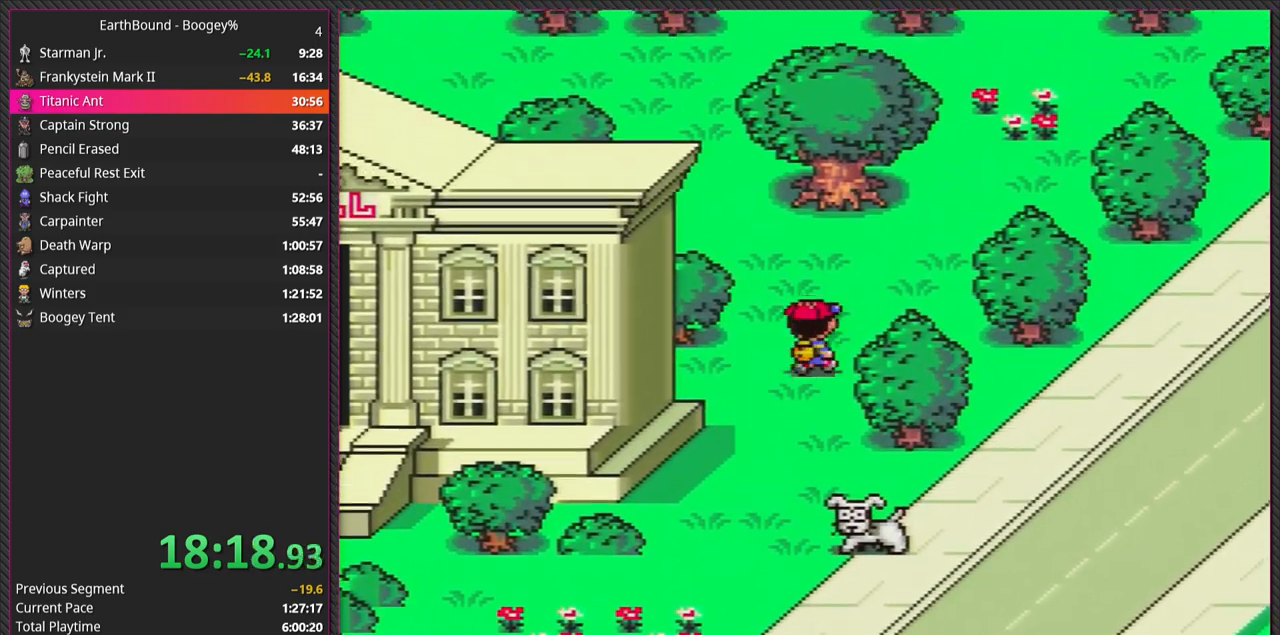
{"buttons": ["DPAD_UP", "DPAD_LEFT"], "events": [[33, "DPAD_RIGHT", "up"], [383, "DPAD_LEFT", "down"], [450, "DPAD_UP", "up"], [467, "DPAD_UP", "down"]]}
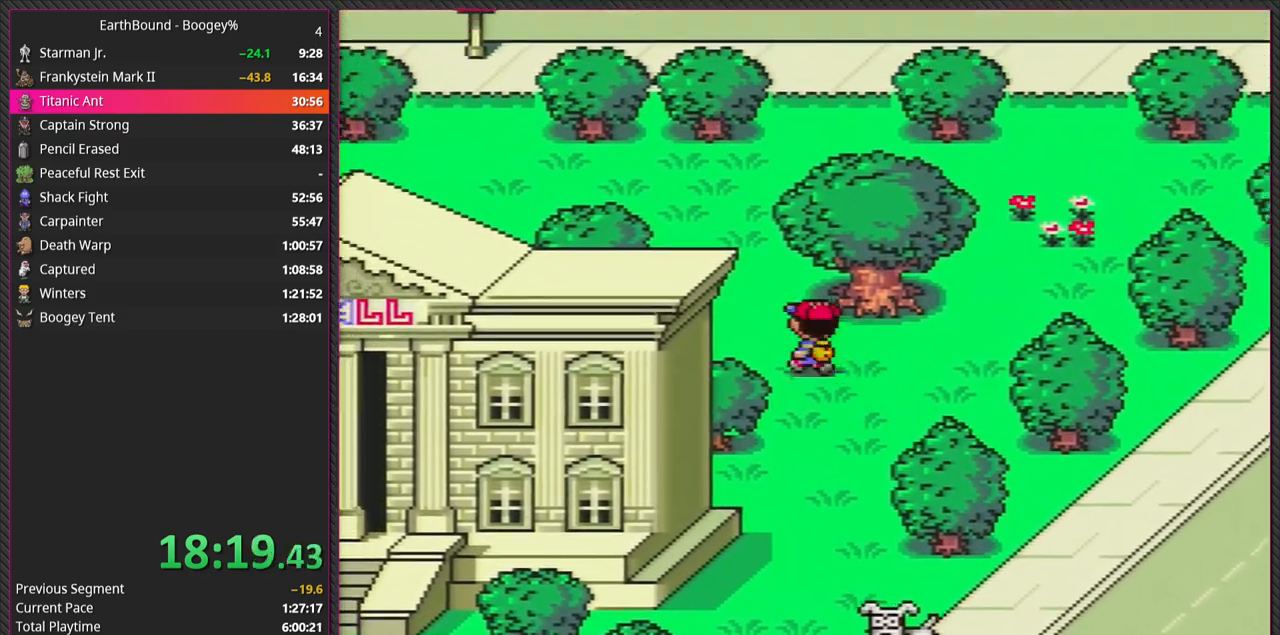
{"buttons": ["DPAD_UP"], "events": [[433, "DPAD_LEFT", "up"]]}
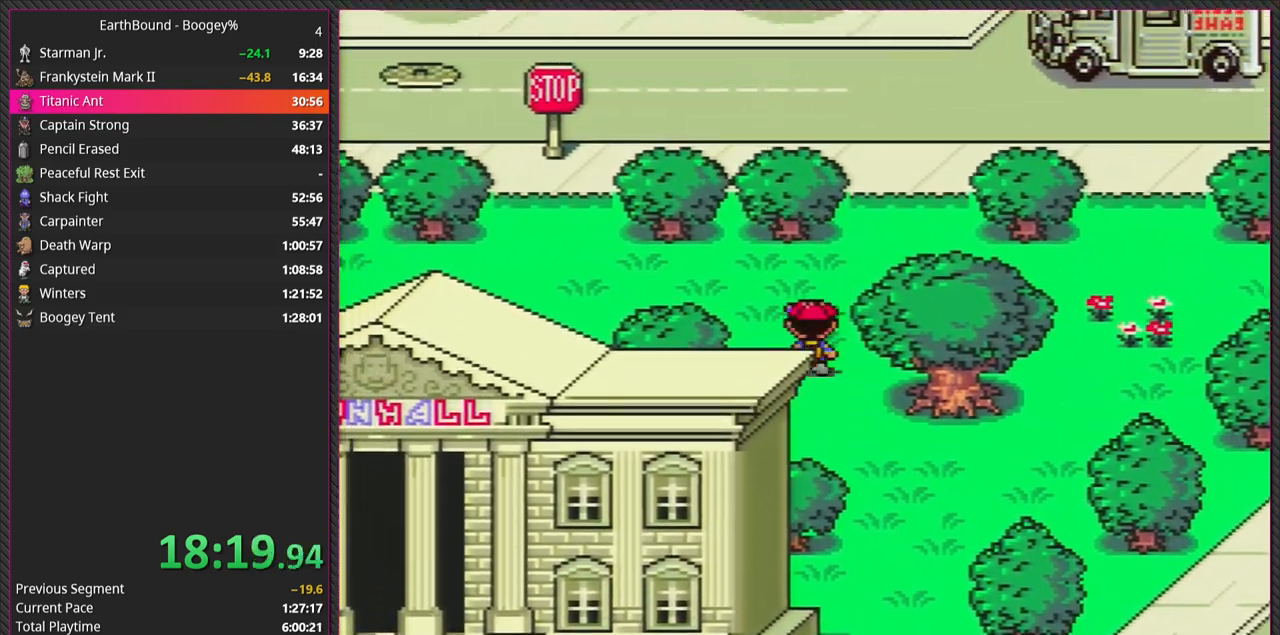
{"buttons": ["DPAD_UP", "DPAD_RIGHT"], "events": [[200, "DPAD_RIGHT", "down"]]}
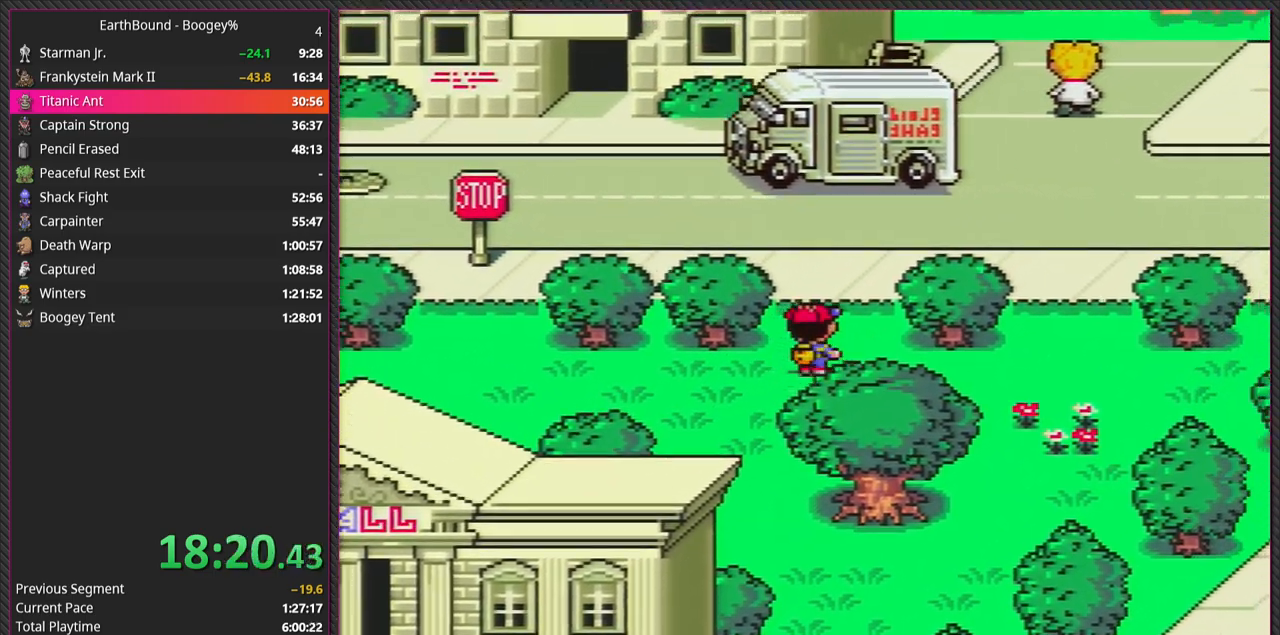
{"buttons": ["DPAD_LEFT"], "events": [[150, "DPAD_RIGHT", "up"], [483, "DPAD_LEFT", "down"], [500, "DPAD_UP", "up"]]}
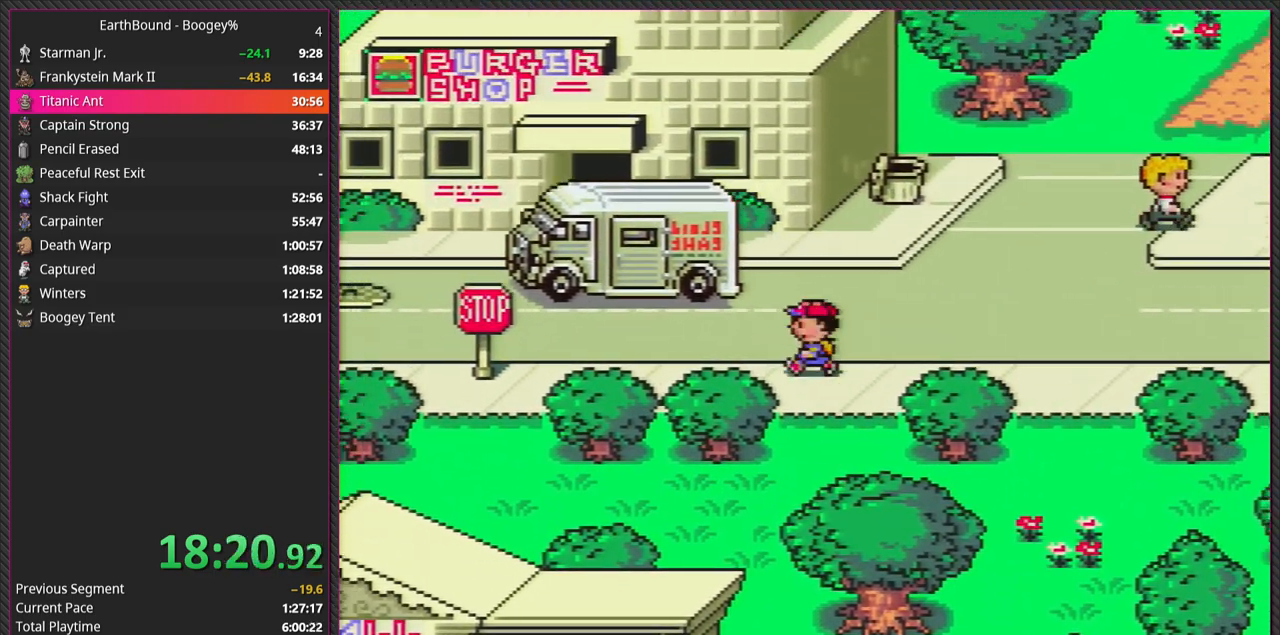
{"buttons": ["DPAD_UP", "DPAD_LEFT"], "events": [[333, "DPAD_UP", "down"]]}
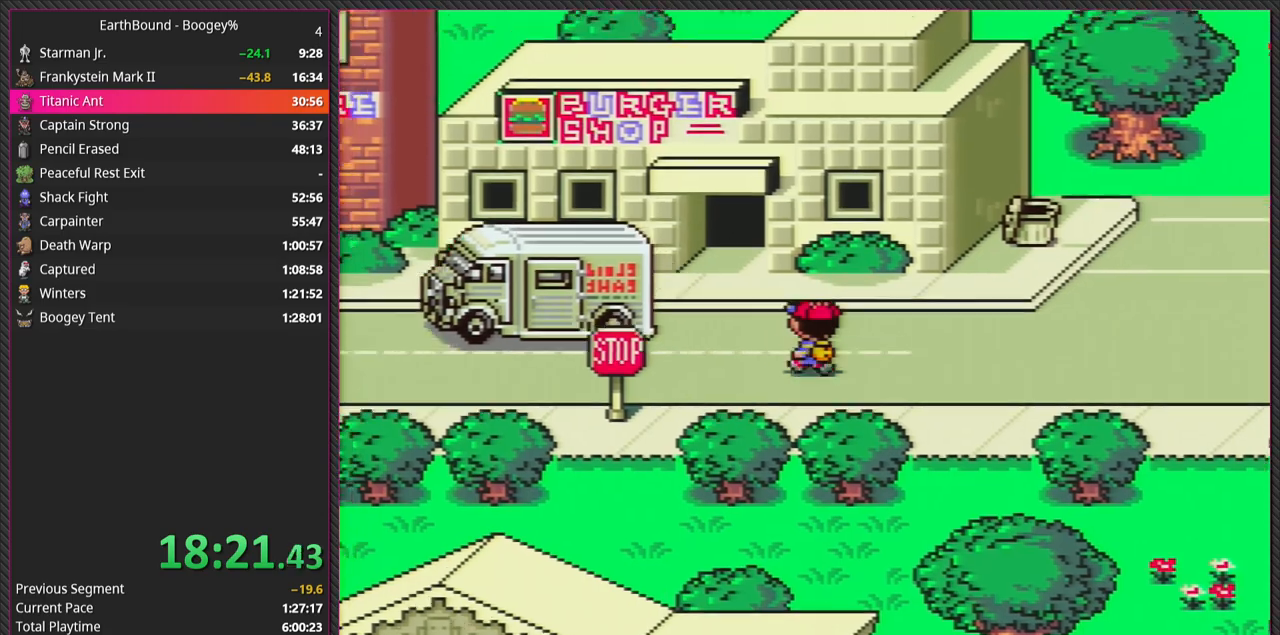
{"buttons": ["DPAD_LEFT"], "events": [[500, "DPAD_UP", "up"]]}
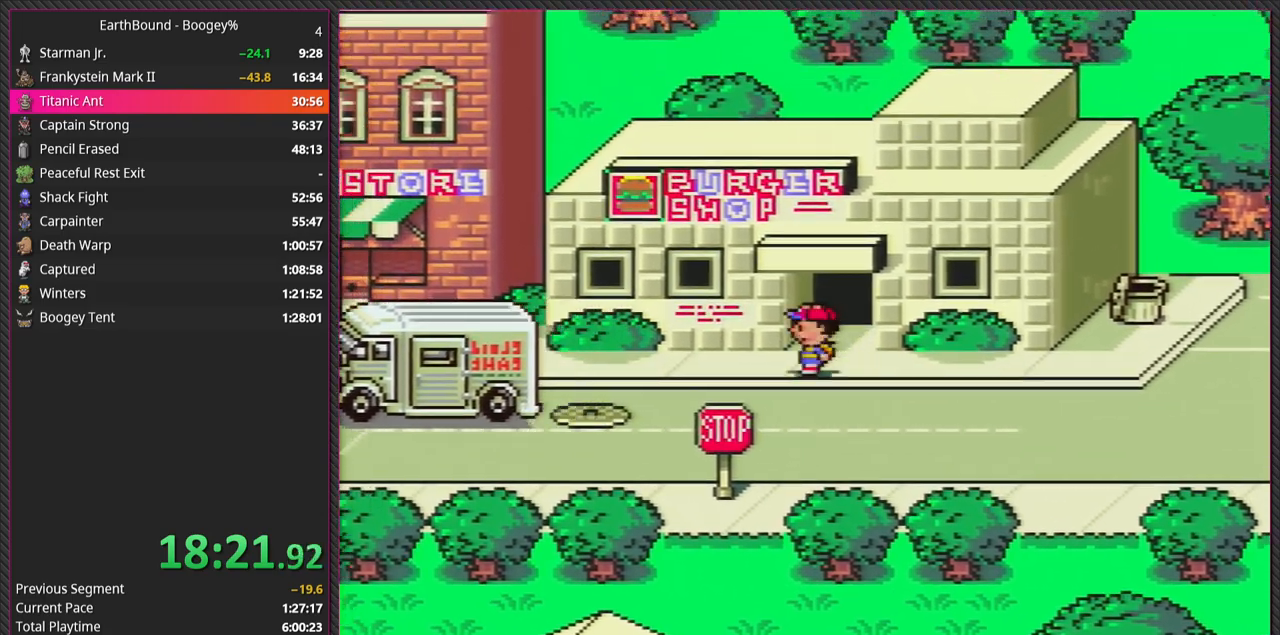
{"buttons": ["DPAD_LEFT"], "events": []}
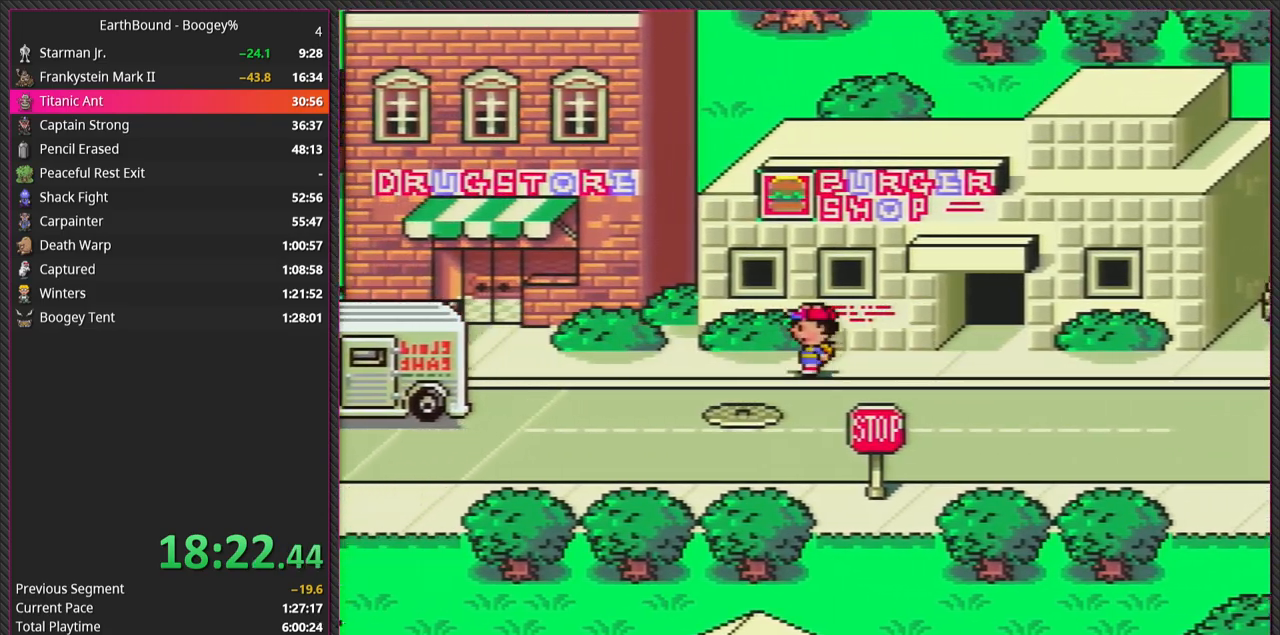
{"buttons": ["DPAD_LEFT"], "events": []}
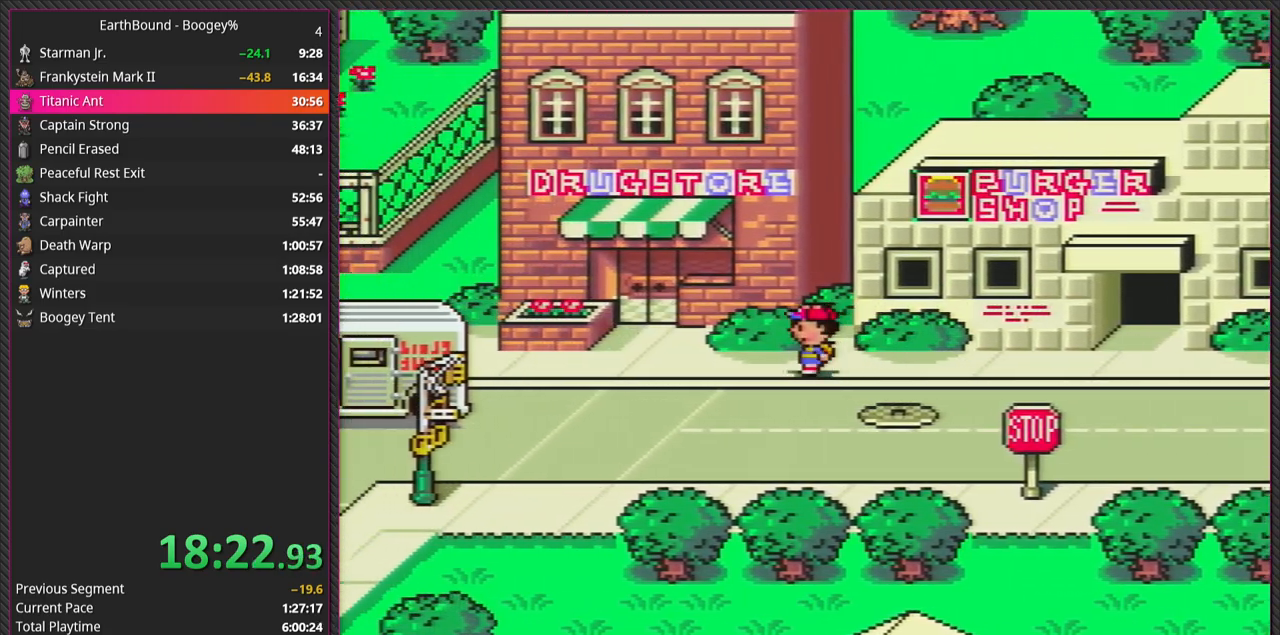
{"buttons": ["DPAD_LEFT"], "events": []}
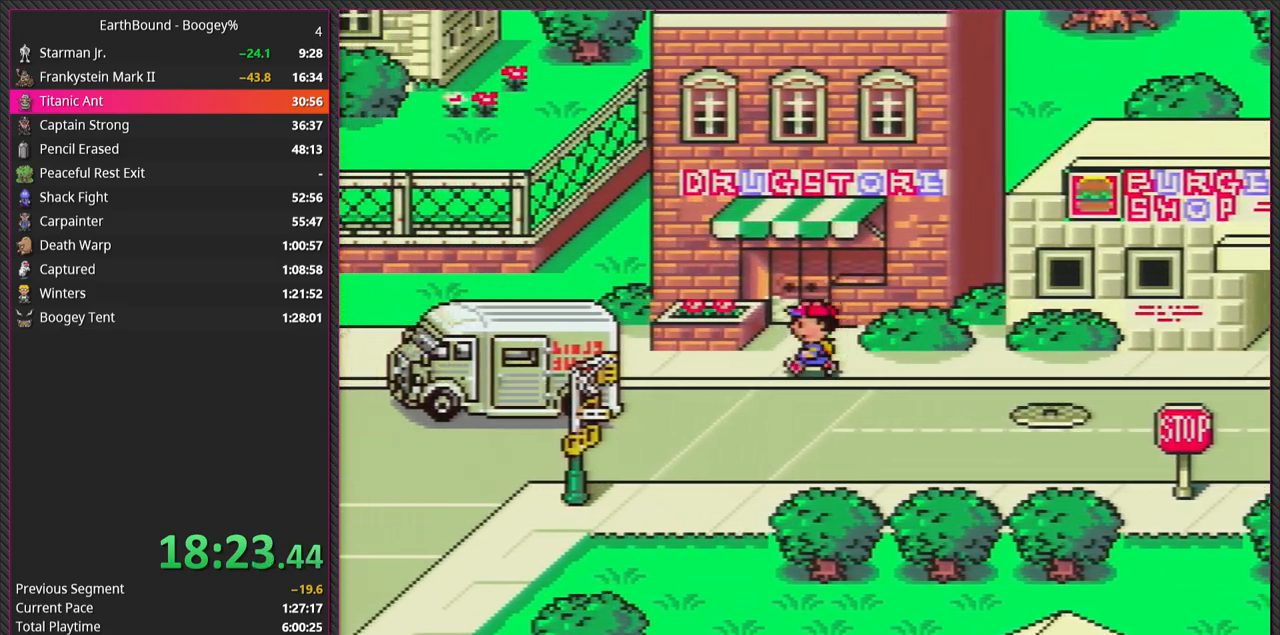
{"buttons": ["DPAD_UP"], "events": [[33, "DPAD_UP", "down"], [83, "DPAD_LEFT", "up"]]}
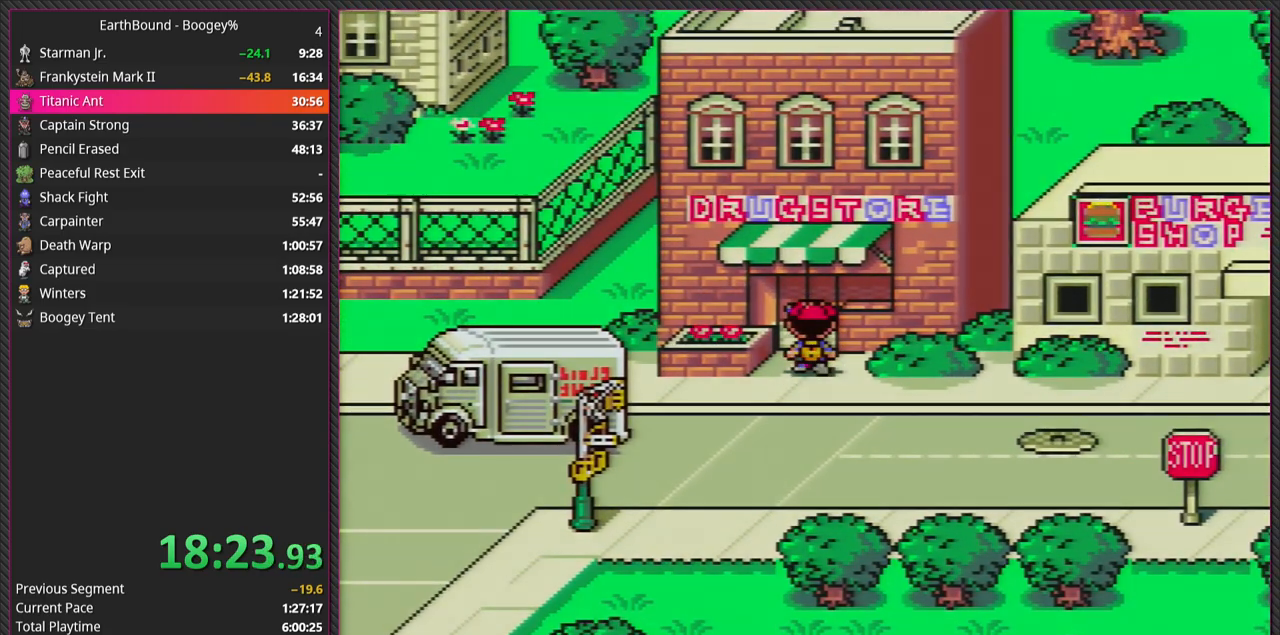
{"buttons": [], "events": [[250, "DPAD_UP", "up"]]}
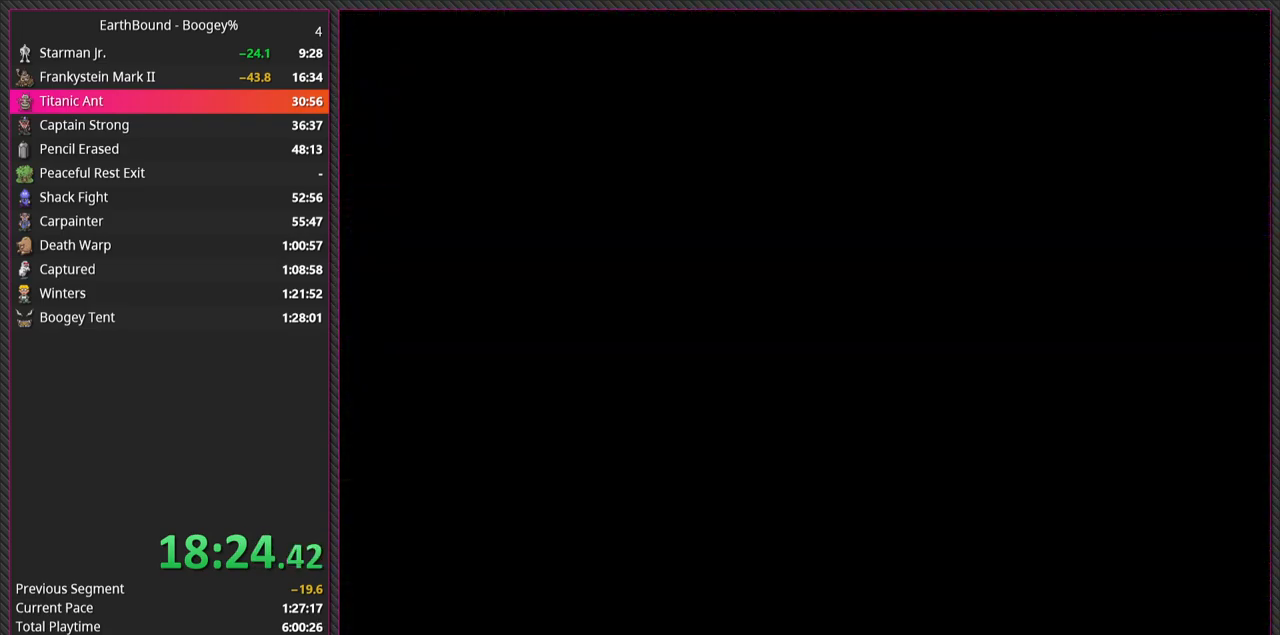
{"buttons": [], "events": []}
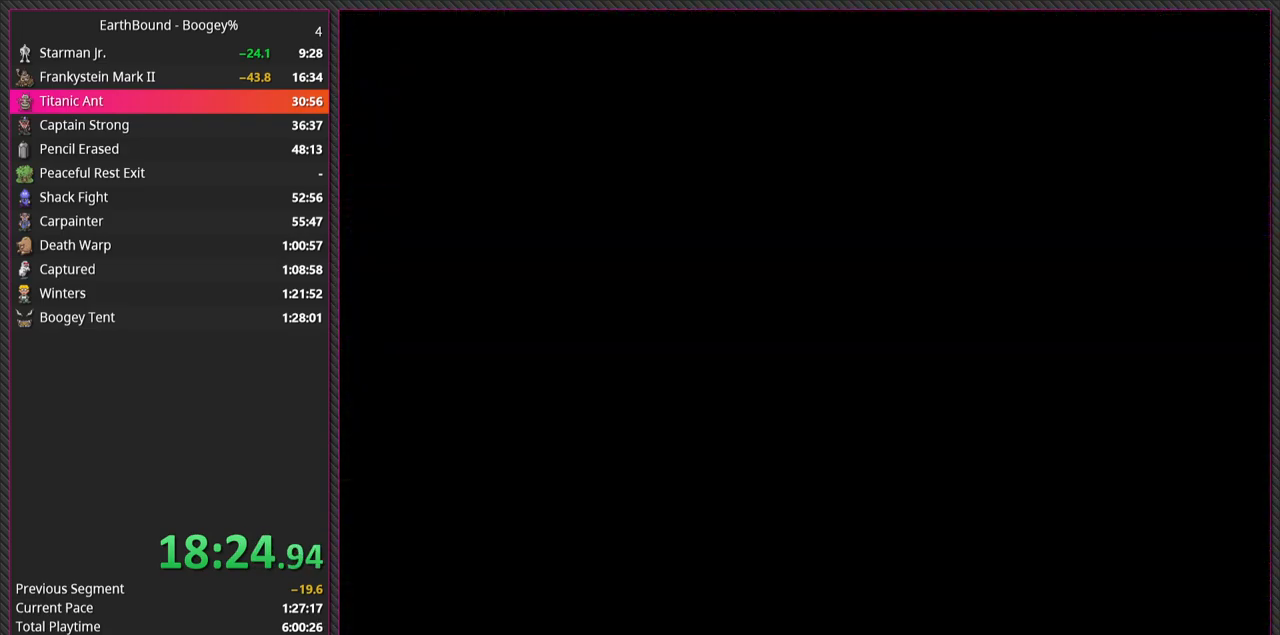
{"buttons": [], "events": []}
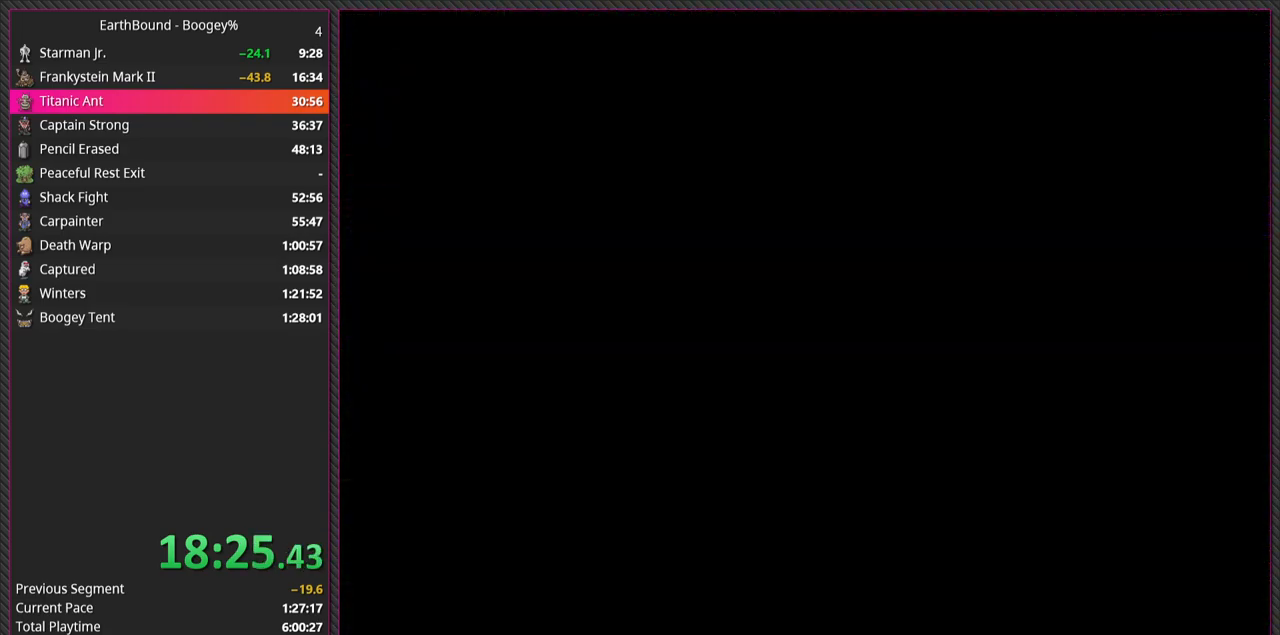
{"buttons": [], "events": []}